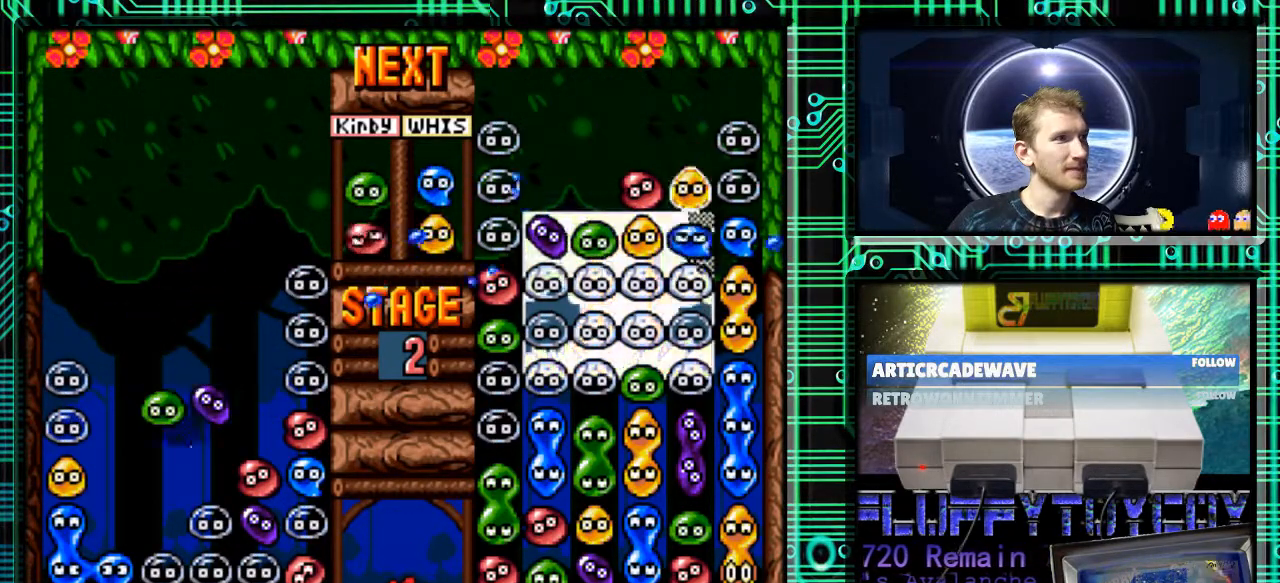
Gameplay with a controller (Nintendo layout); each line is a JSON object with the inputs held at the frame after it. "events" lists button and stick changes between this image and that frame as [ms after this image, input, new state], when the widget could be followed in between. Not read: L3 R3.
{"buttons": ["DPAD_DOWN"], "events": [[67, "DPAD_DOWN", "down"]]}
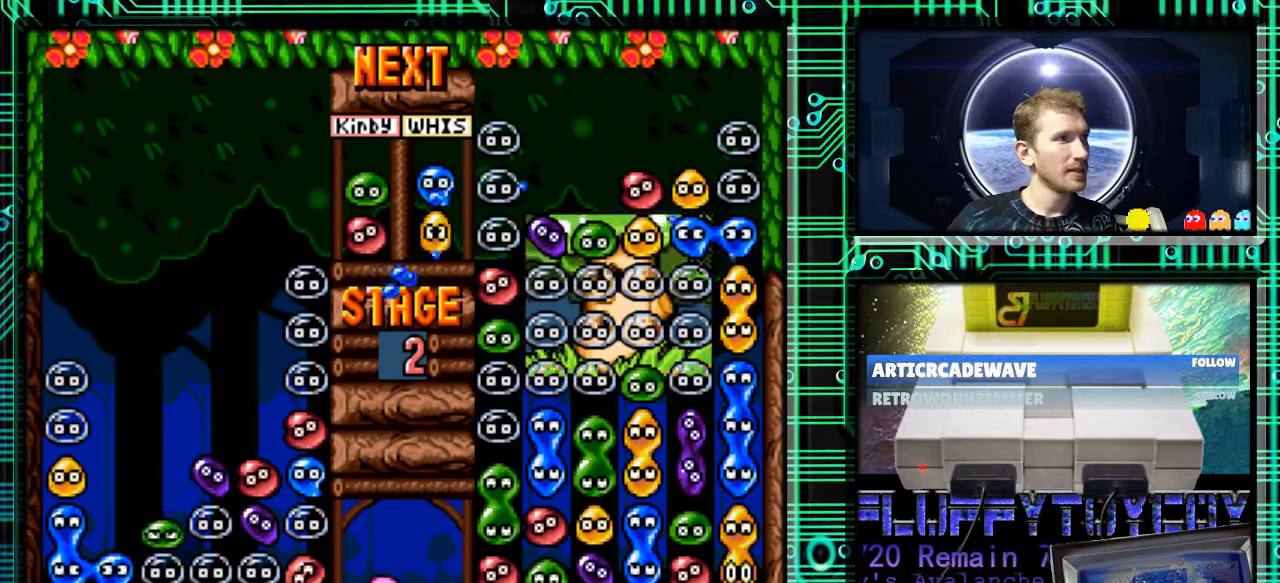
{"buttons": [], "events": [[133, "DPAD_DOWN", "up"]]}
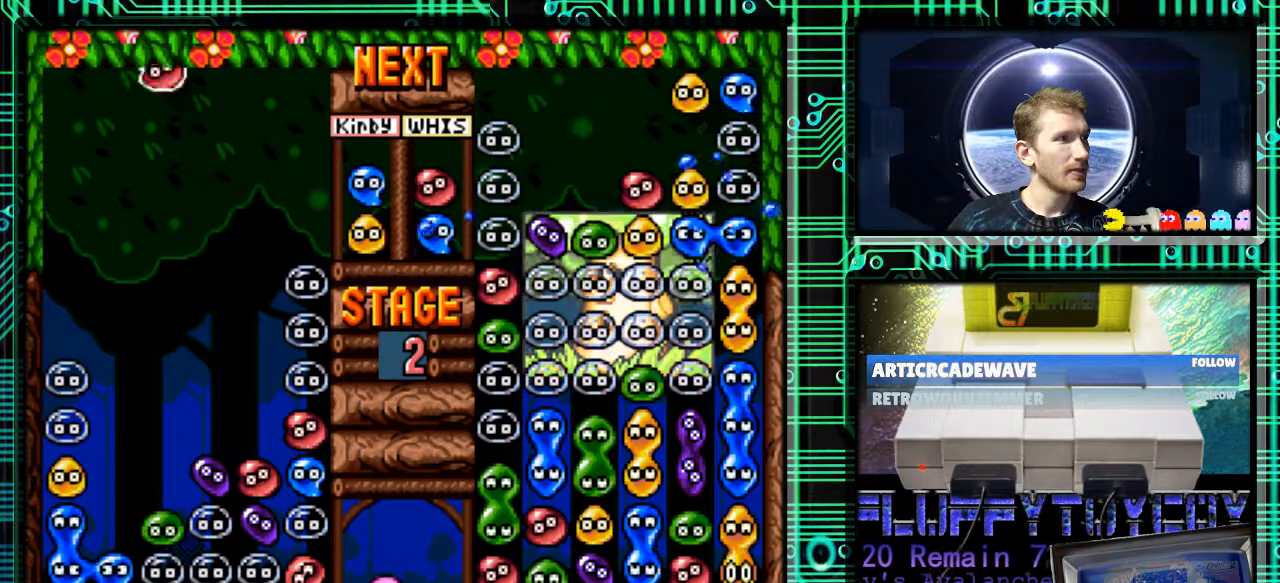
{"buttons": ["Y"], "events": [[267, "DPAD_RIGHT", "down"], [367, "DPAD_RIGHT", "up"], [500, "Y", "down"]]}
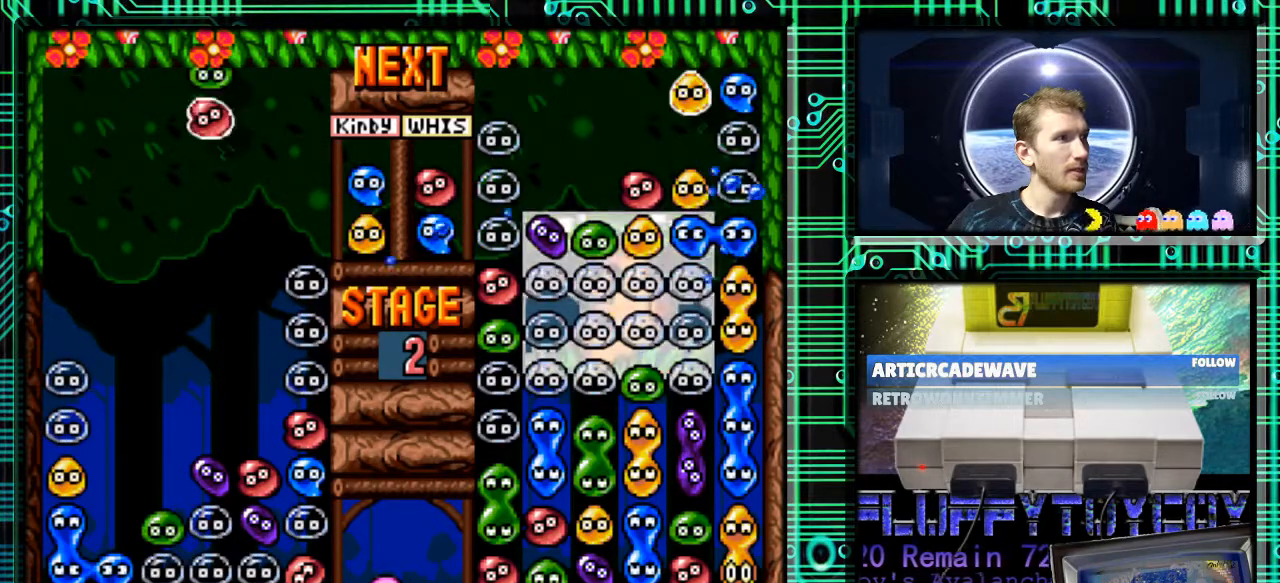
{"buttons": [], "events": [[67, "Y", "up"], [200, "Y", "down"], [267, "Y", "up"], [367, "Y", "down"], [467, "Y", "up"]]}
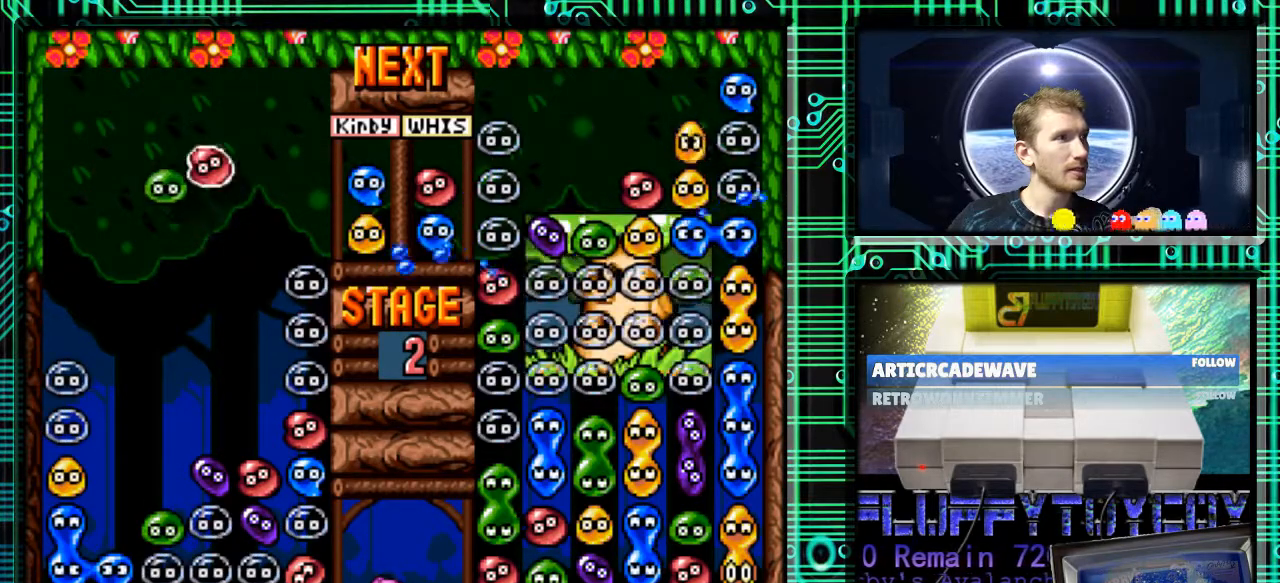
{"buttons": [], "events": [[433, "DPAD_RIGHT", "down"], [500, "DPAD_RIGHT", "up"]]}
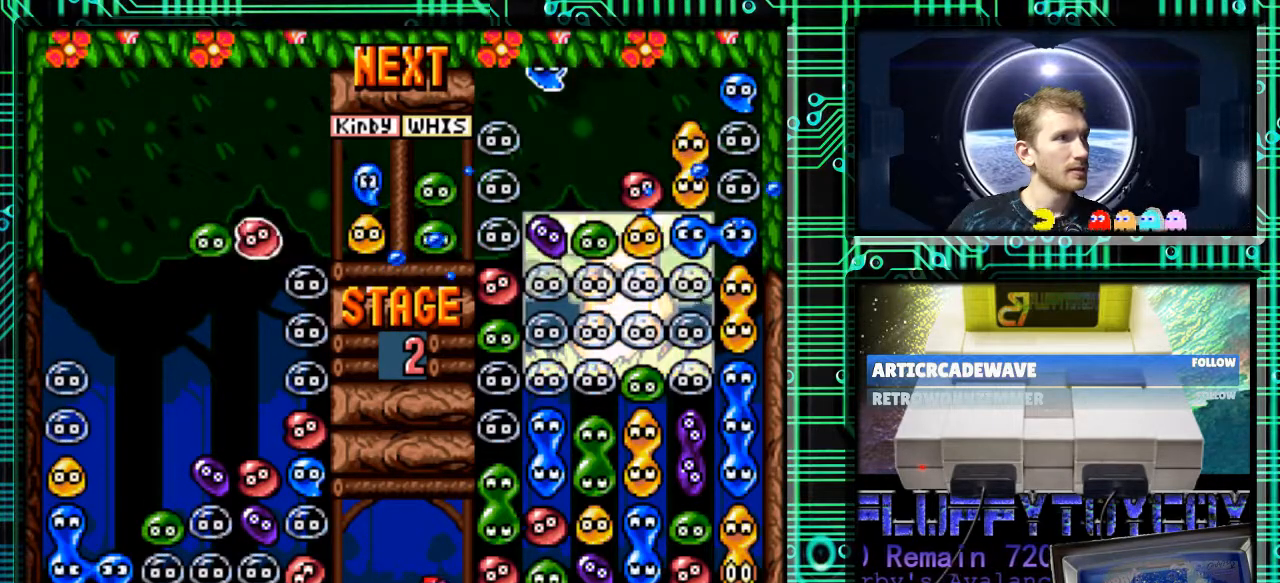
{"buttons": ["DPAD_DOWN"], "events": [[333, "DPAD_DOWN", "down"]]}
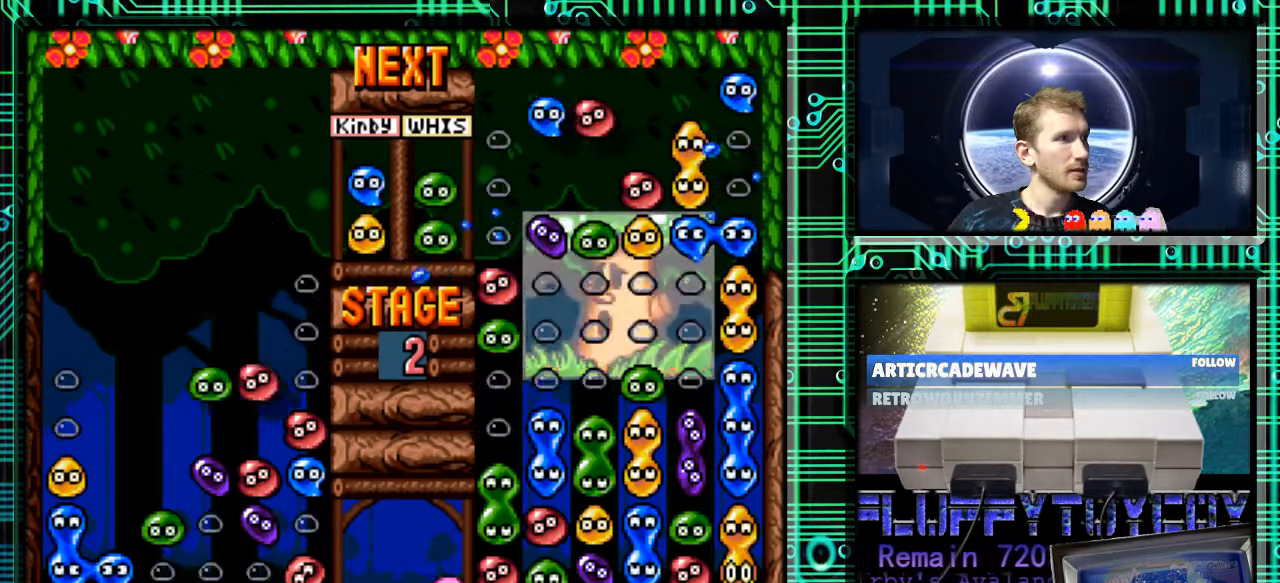
{"buttons": ["DPAD_DOWN"], "events": []}
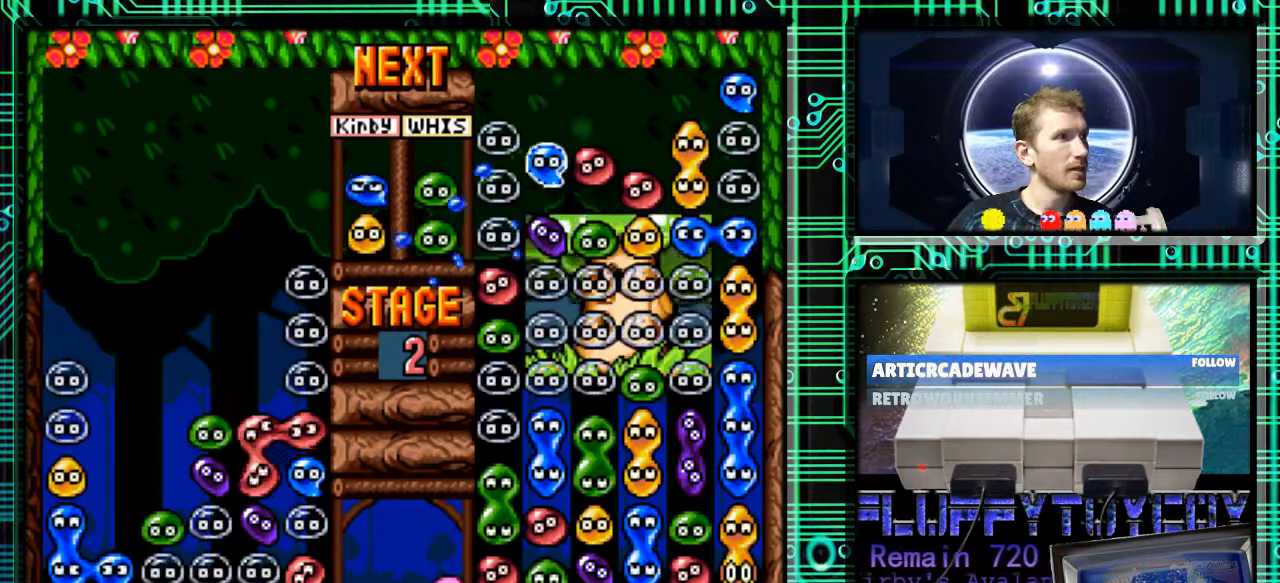
{"buttons": [], "events": [[100, "DPAD_DOWN", "up"]]}
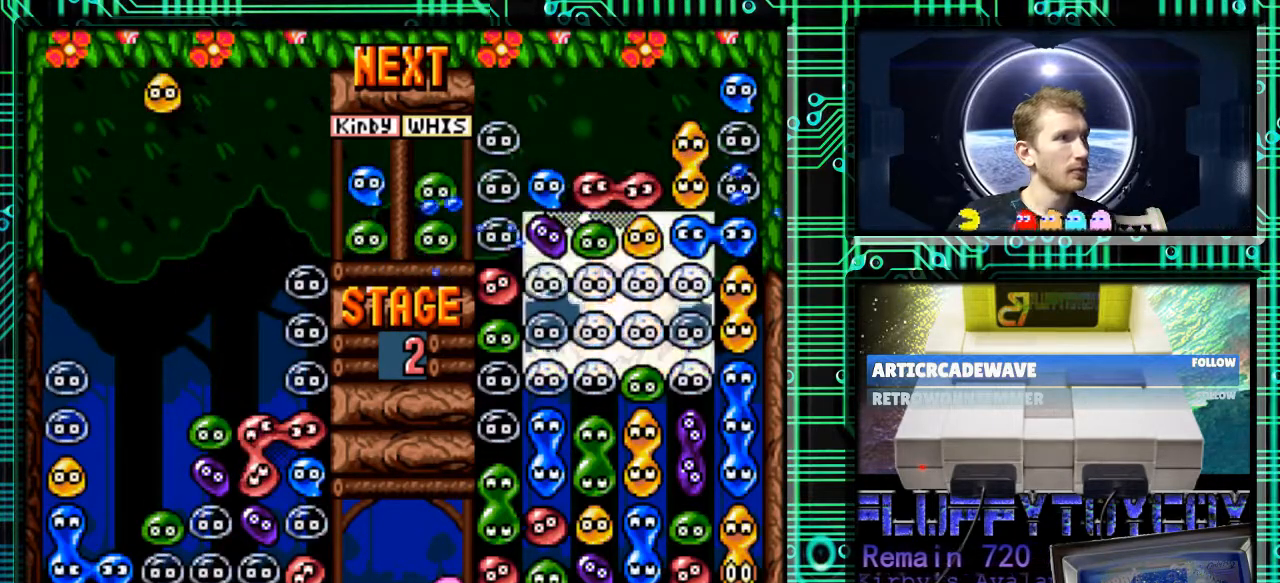
{"buttons": ["Y"], "events": [[233, "DPAD_LEFT", "down"], [333, "Y", "down"], [367, "DPAD_LEFT", "up"], [433, "Y", "up"], [500, "Y", "down"]]}
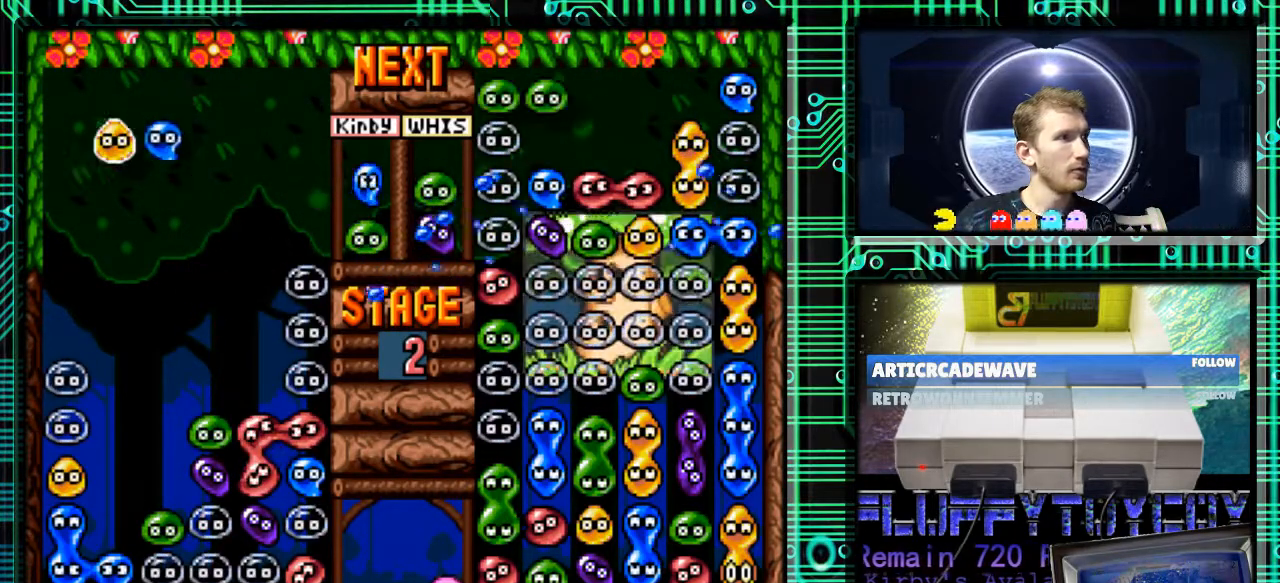
{"buttons": ["DPAD_DOWN"], "events": [[133, "Y", "up"], [500, "DPAD_DOWN", "down"]]}
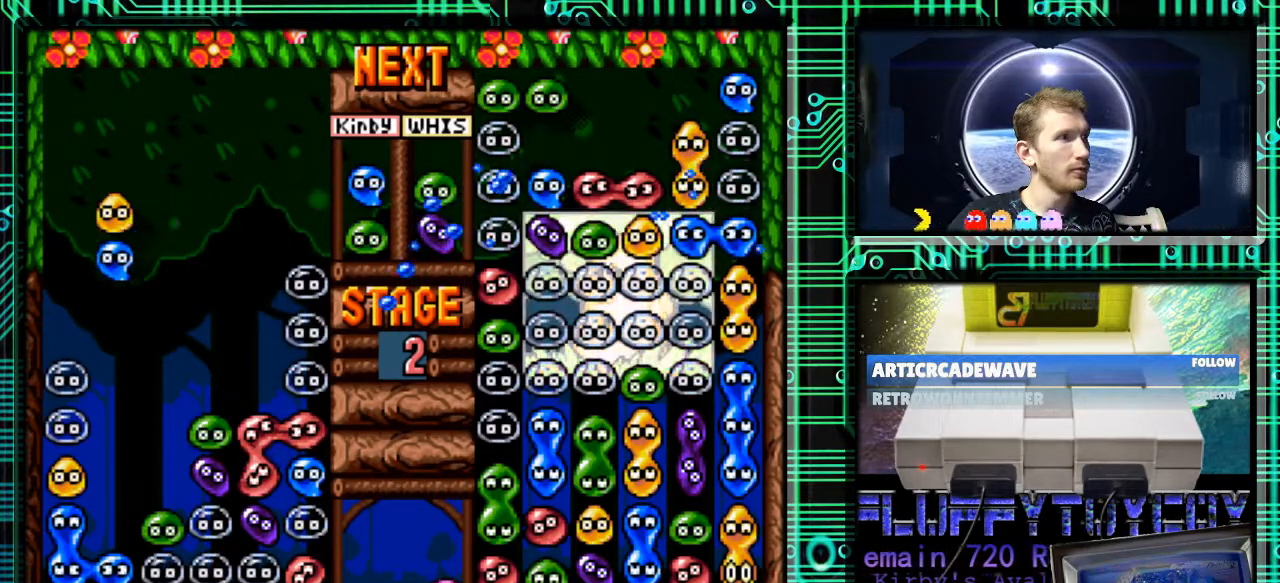
{"buttons": ["DPAD_DOWN"], "events": []}
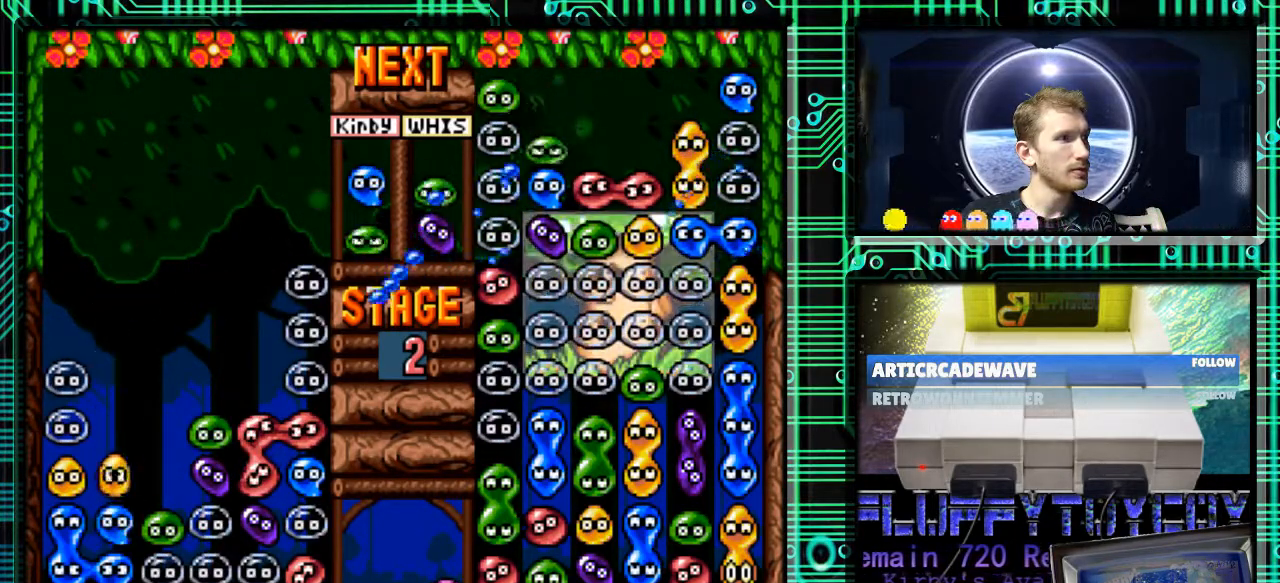
{"buttons": [], "events": [[500, "DPAD_DOWN", "up"]]}
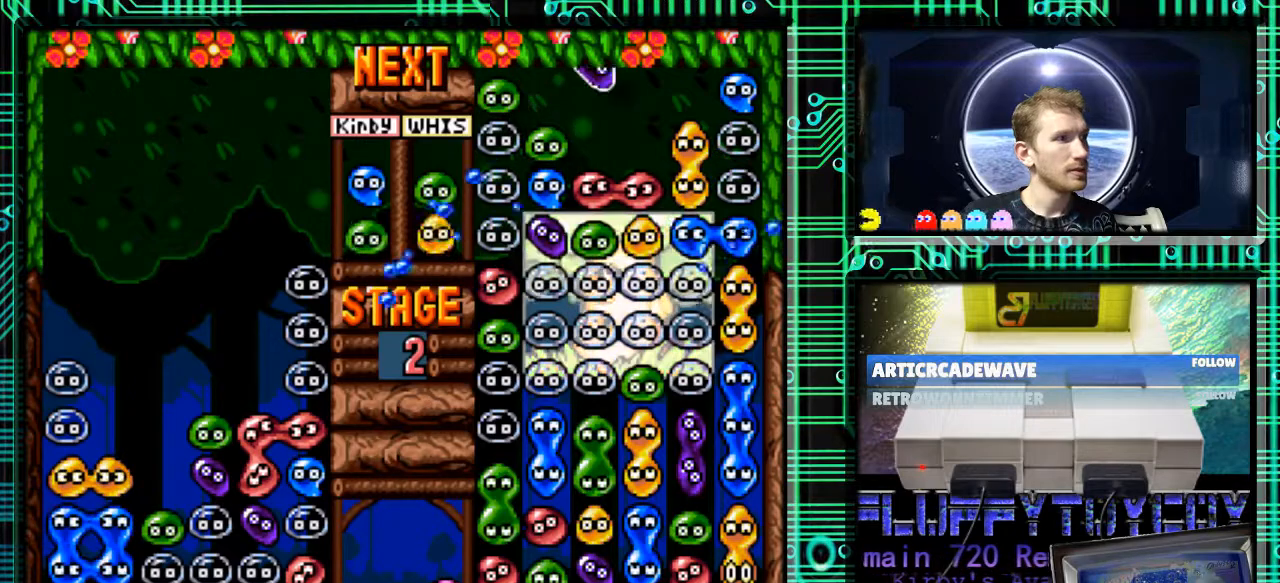
{"buttons": [], "events": []}
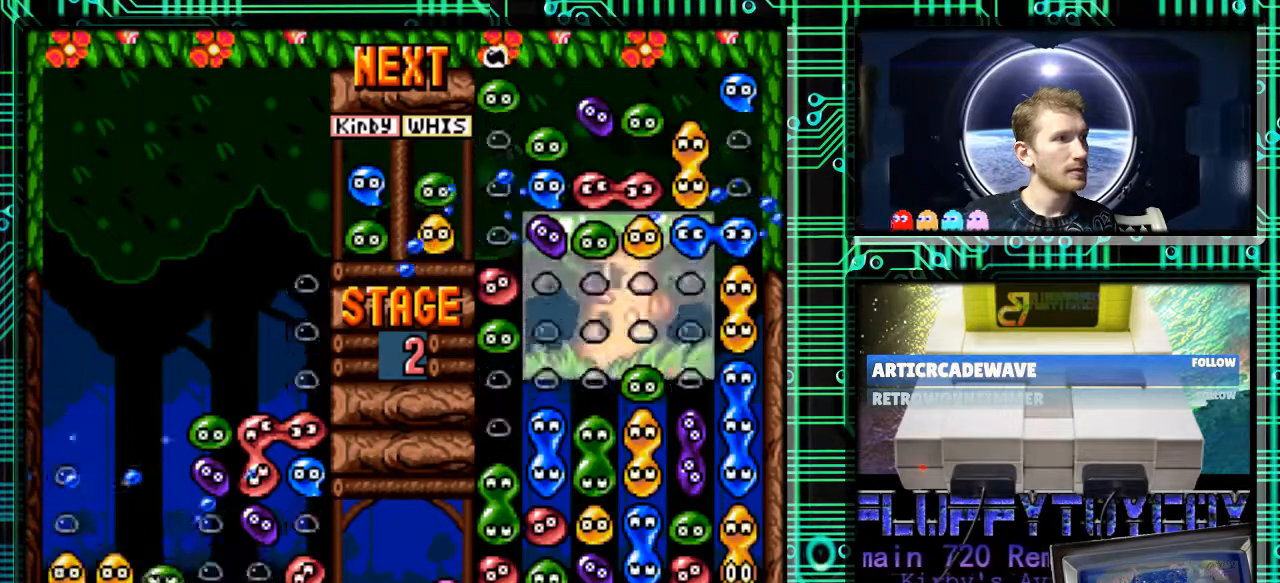
{"buttons": [], "events": []}
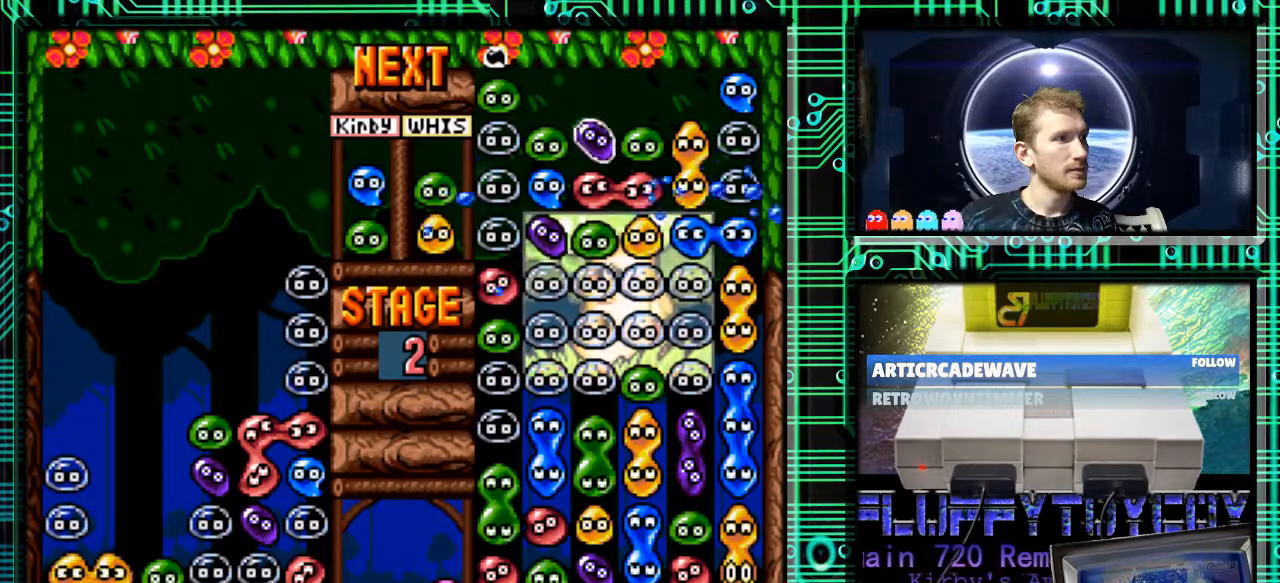
{"buttons": [], "events": []}
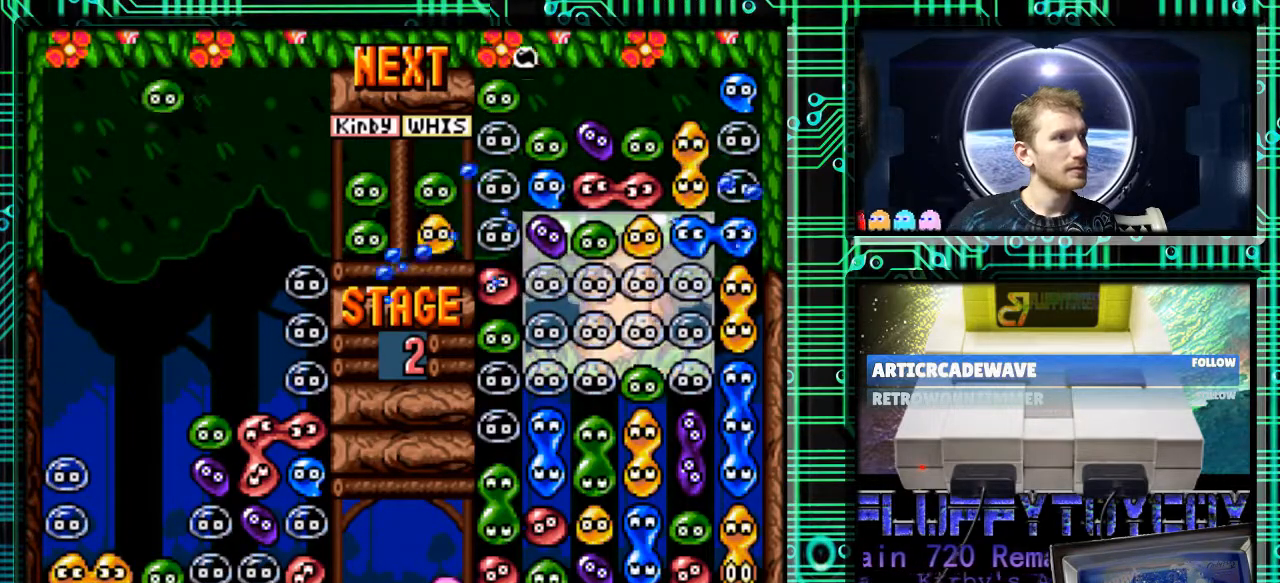
{"buttons": [], "events": []}
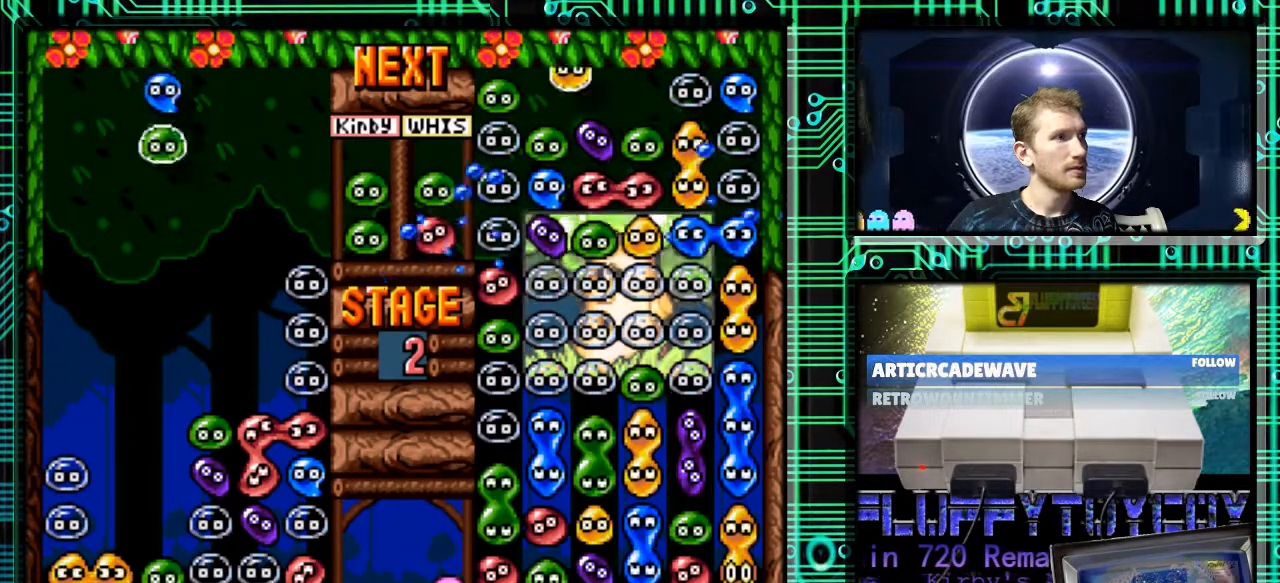
{"buttons": ["Y"], "events": [[100, "Y", "down"], [200, "Y", "up"], [300, "Y", "down"], [400, "Y", "up"], [500, "Y", "down"]]}
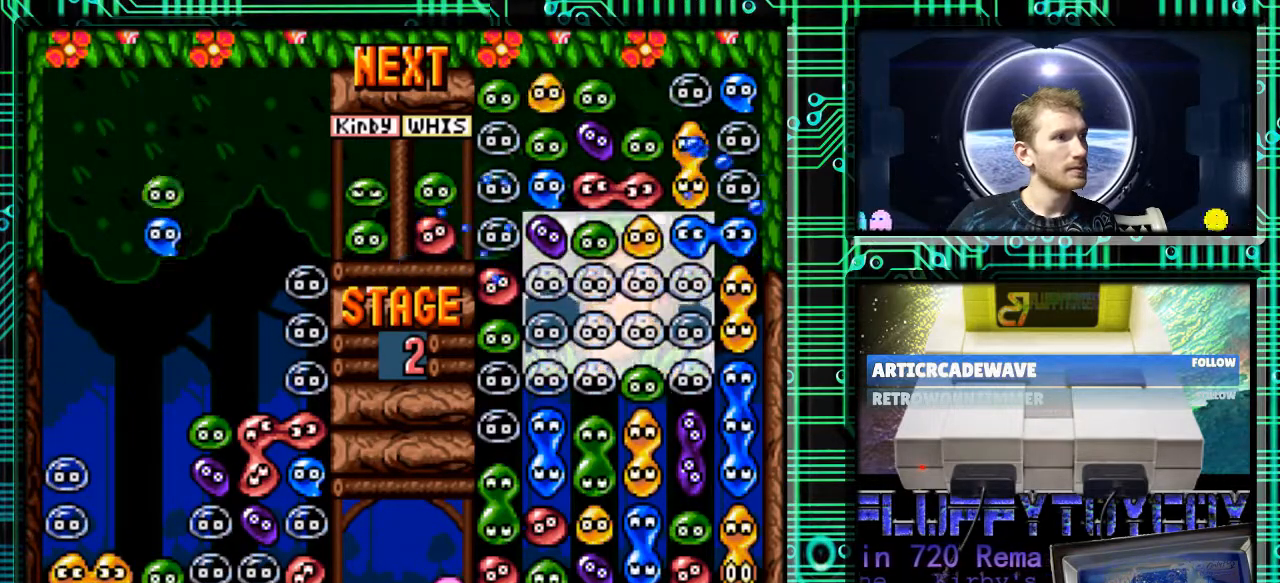
{"buttons": [], "events": [[100, "Y", "up"], [400, "Y", "down"], [500, "Y", "up"]]}
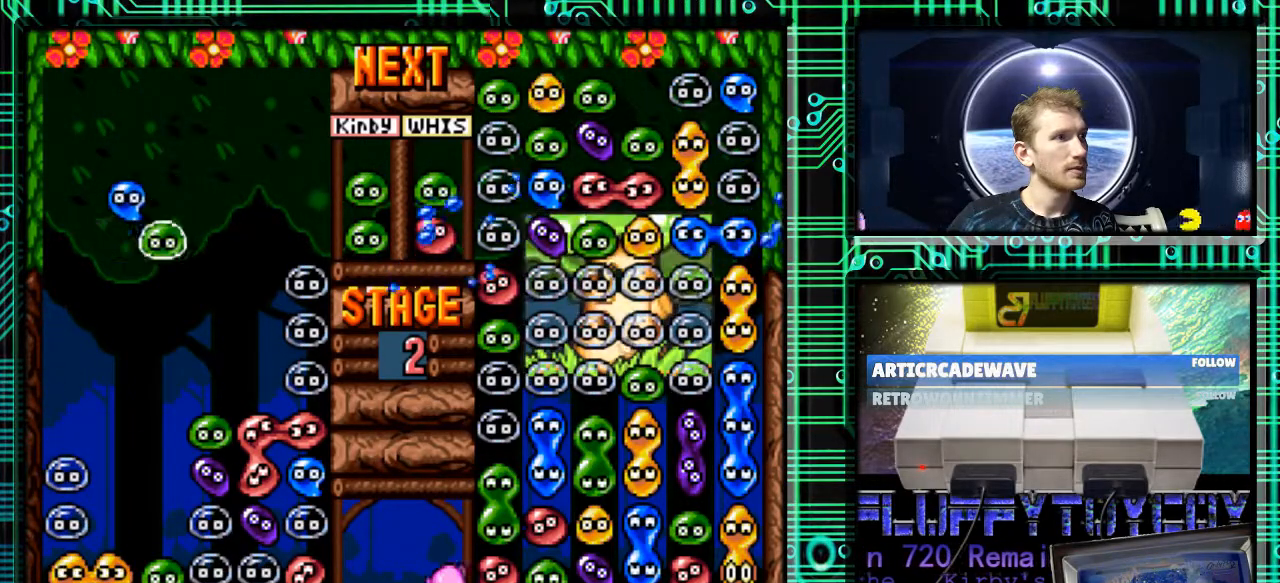
{"buttons": ["DPAD_DOWN"], "events": [[67, "DPAD_RIGHT", "down"], [167, "DPAD_RIGHT", "up"], [467, "DPAD_DOWN", "down"]]}
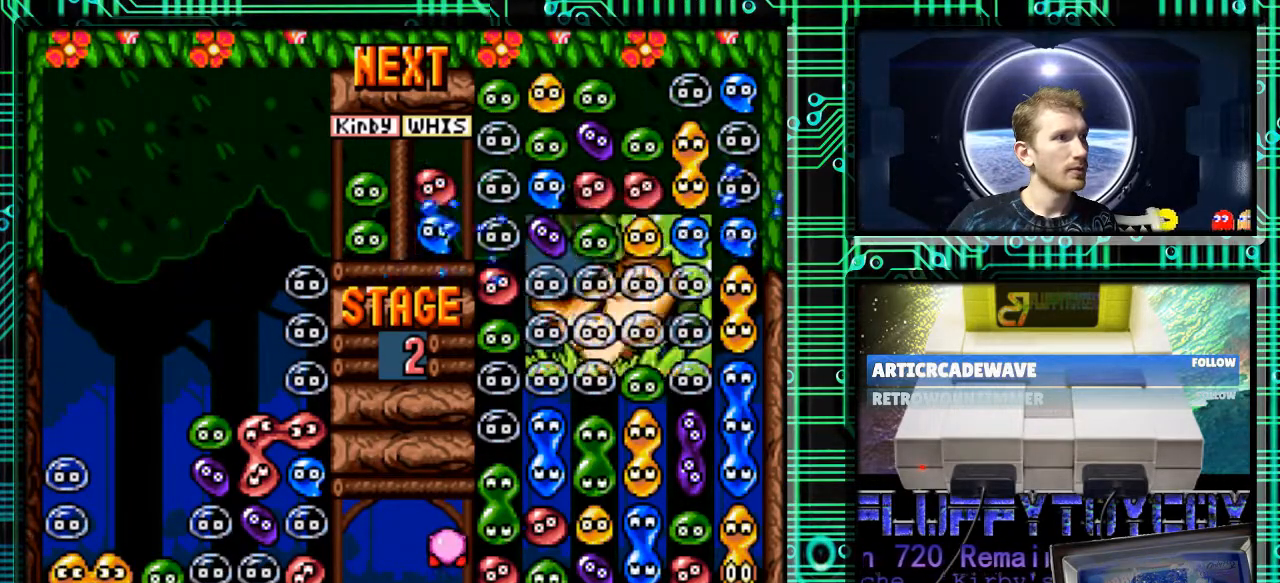
{"buttons": [], "events": [[400, "DPAD_DOWN", "up"]]}
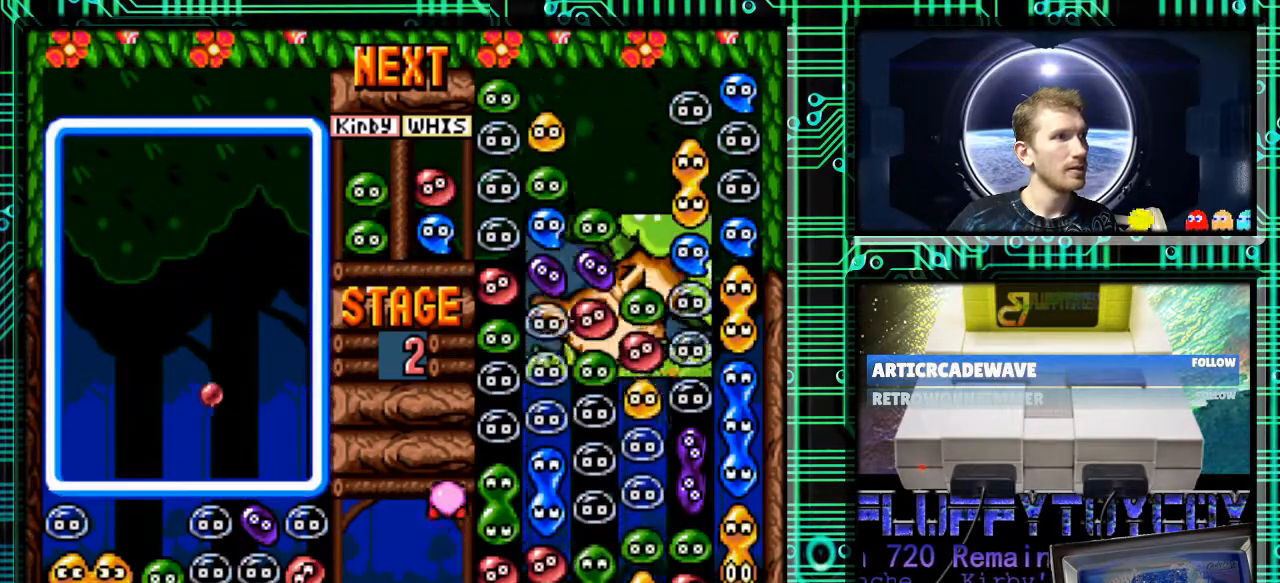
{"buttons": [], "events": []}
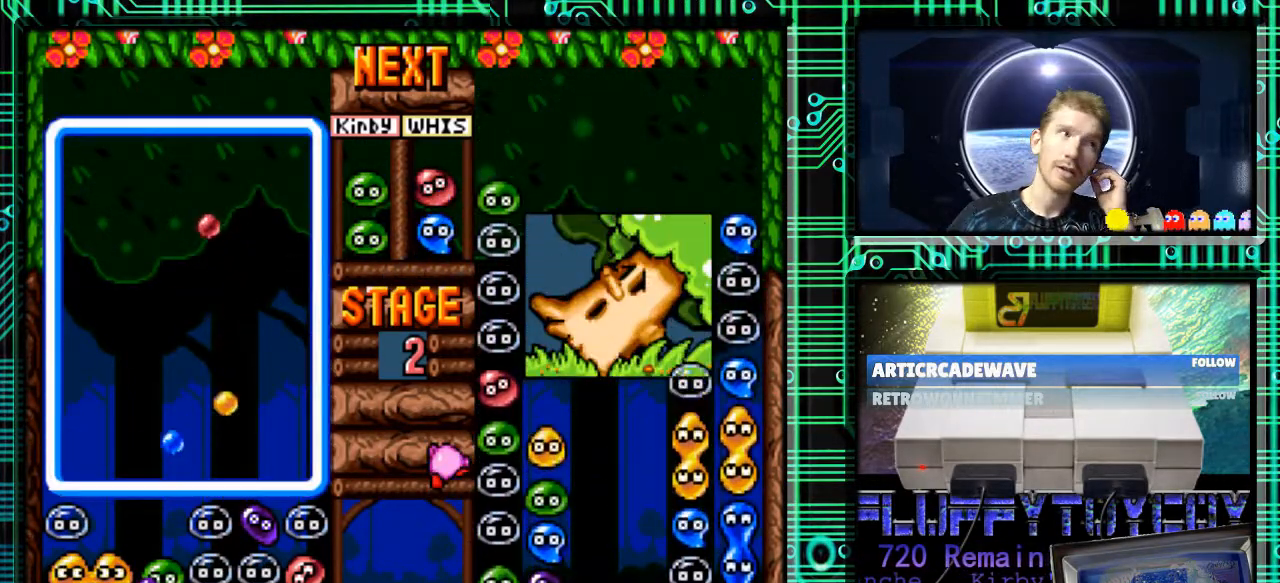
{"buttons": [], "events": []}
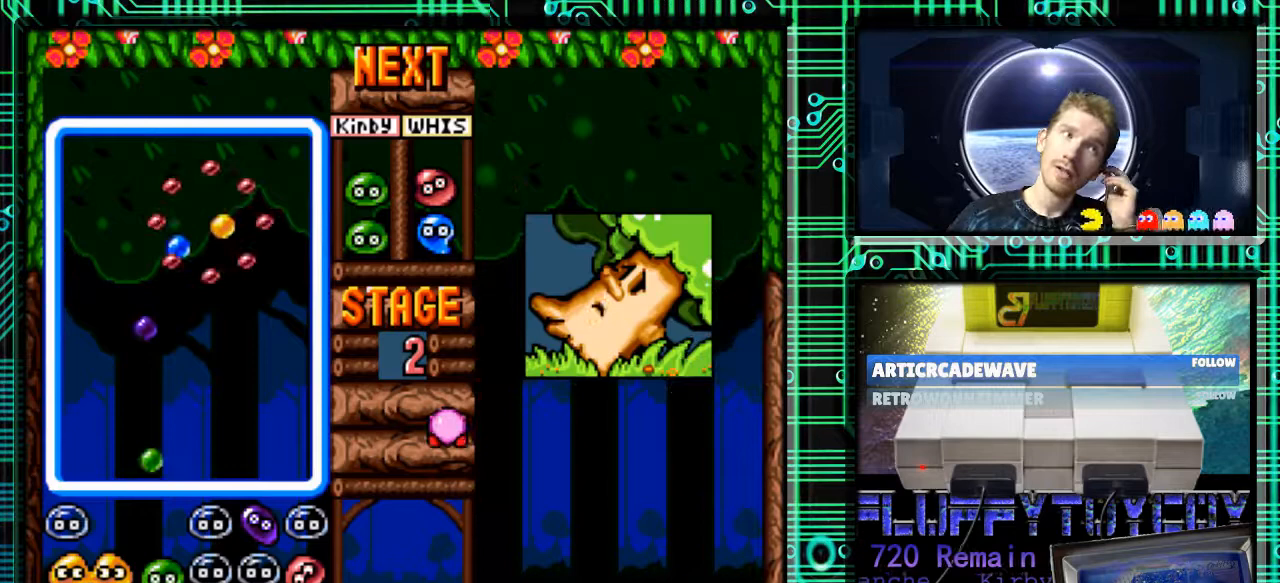
{"buttons": [], "events": []}
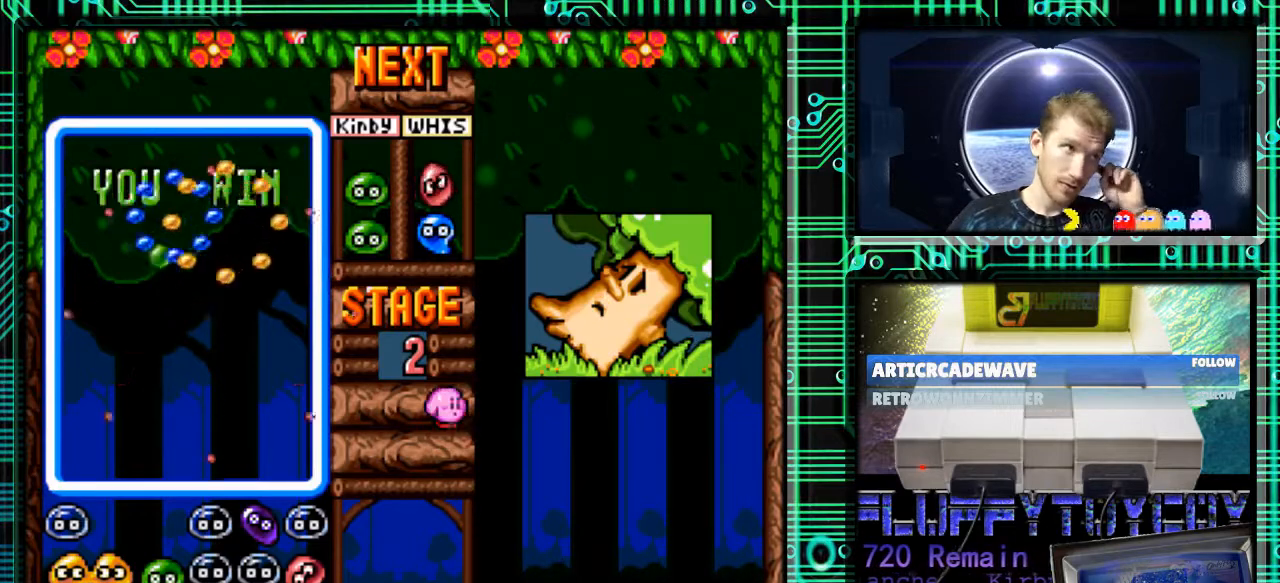
{"buttons": [], "events": []}
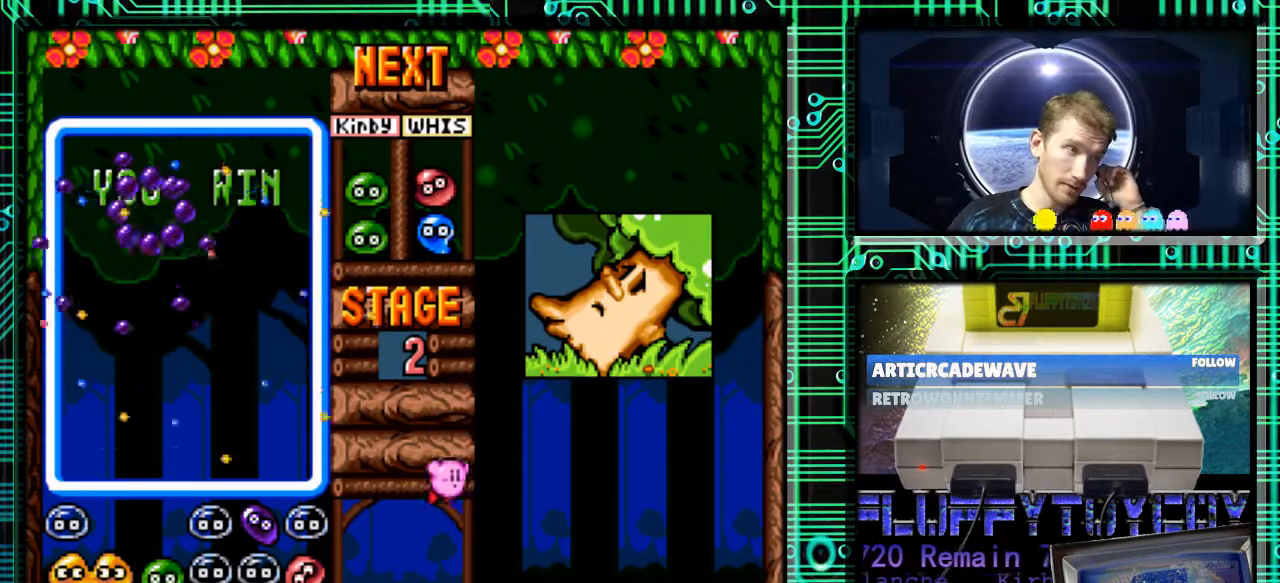
{"buttons": [], "events": []}
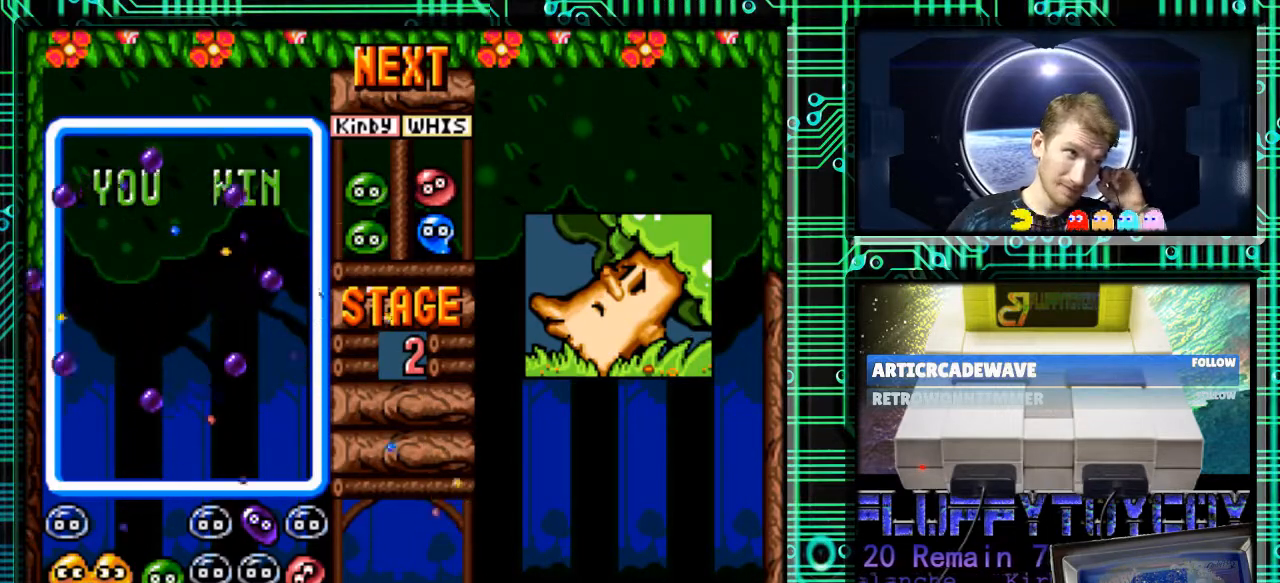
{"buttons": ["B"], "events": [[400, "B", "down"]]}
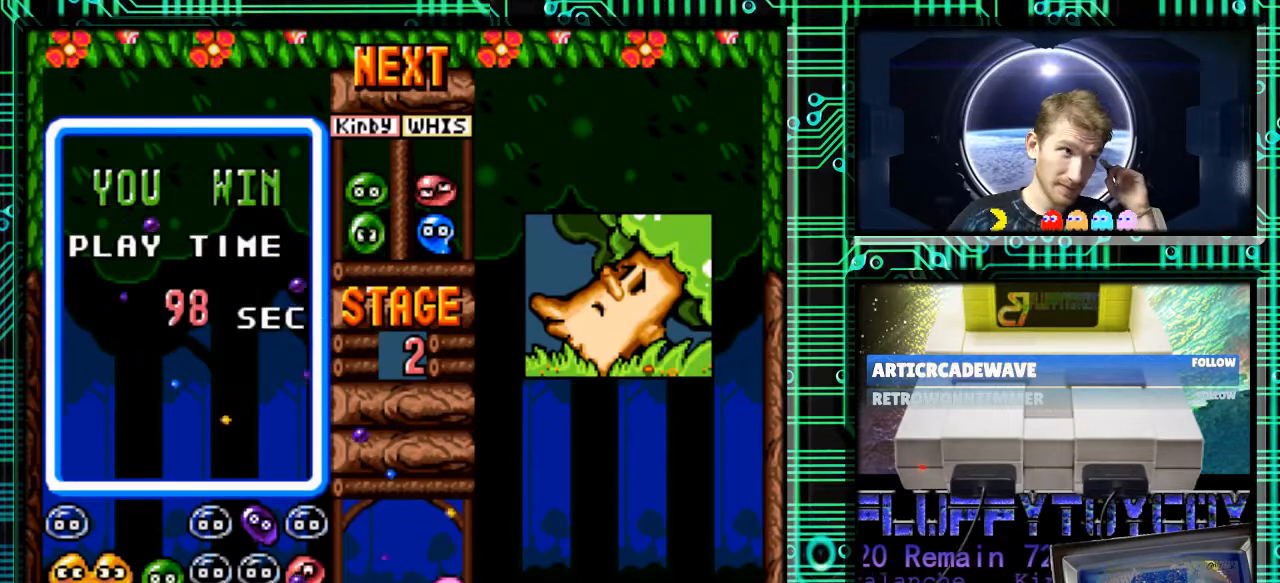
{"buttons": [], "events": [[100, "B", "up"]]}
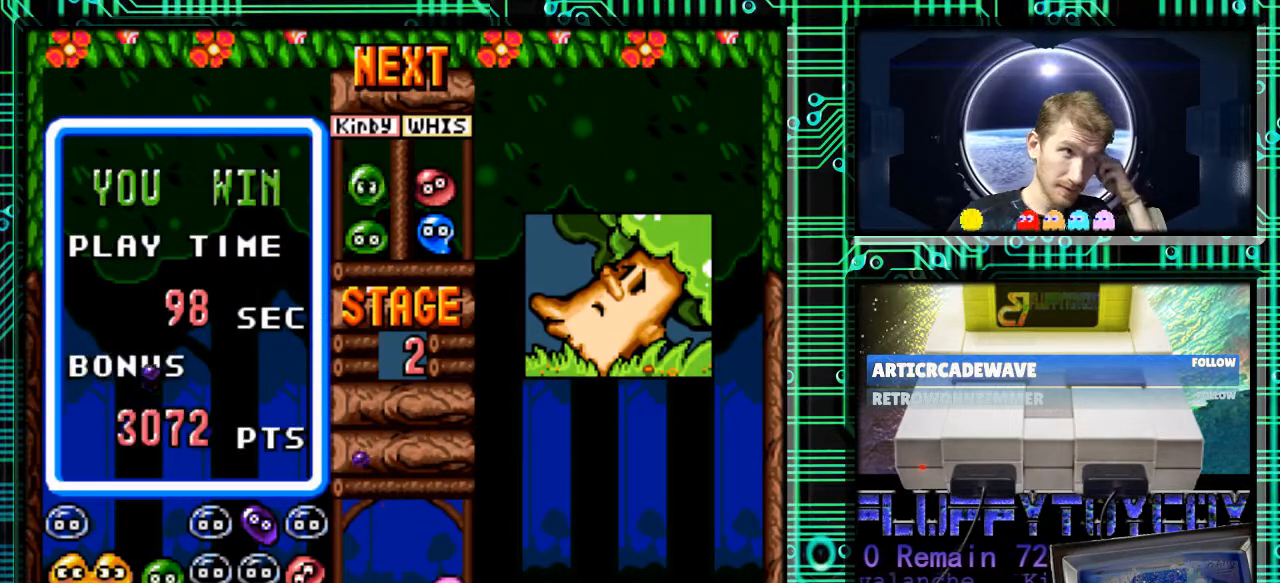
{"buttons": [], "events": []}
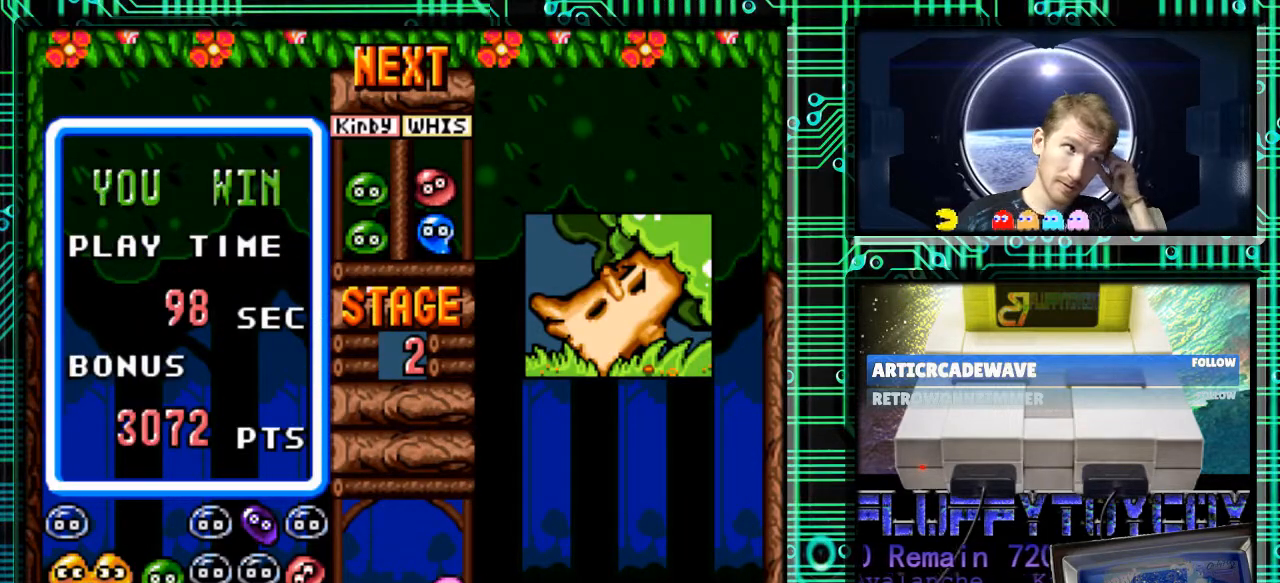
{"buttons": [], "events": []}
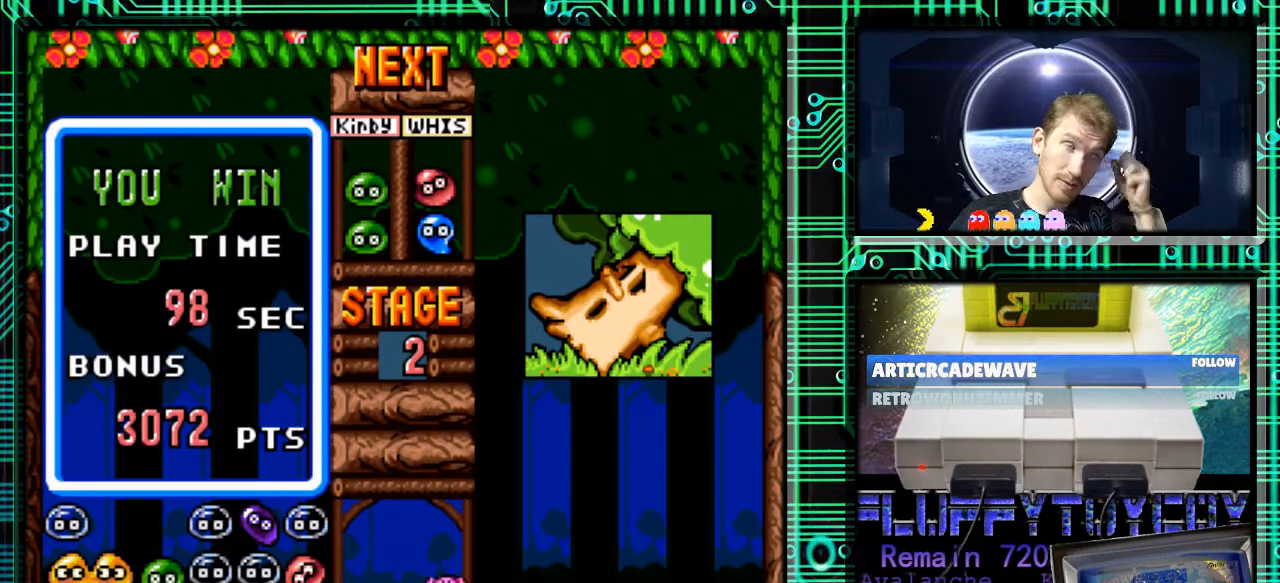
{"buttons": [], "events": [[167, "Y", "down"], [333, "Y", "up"]]}